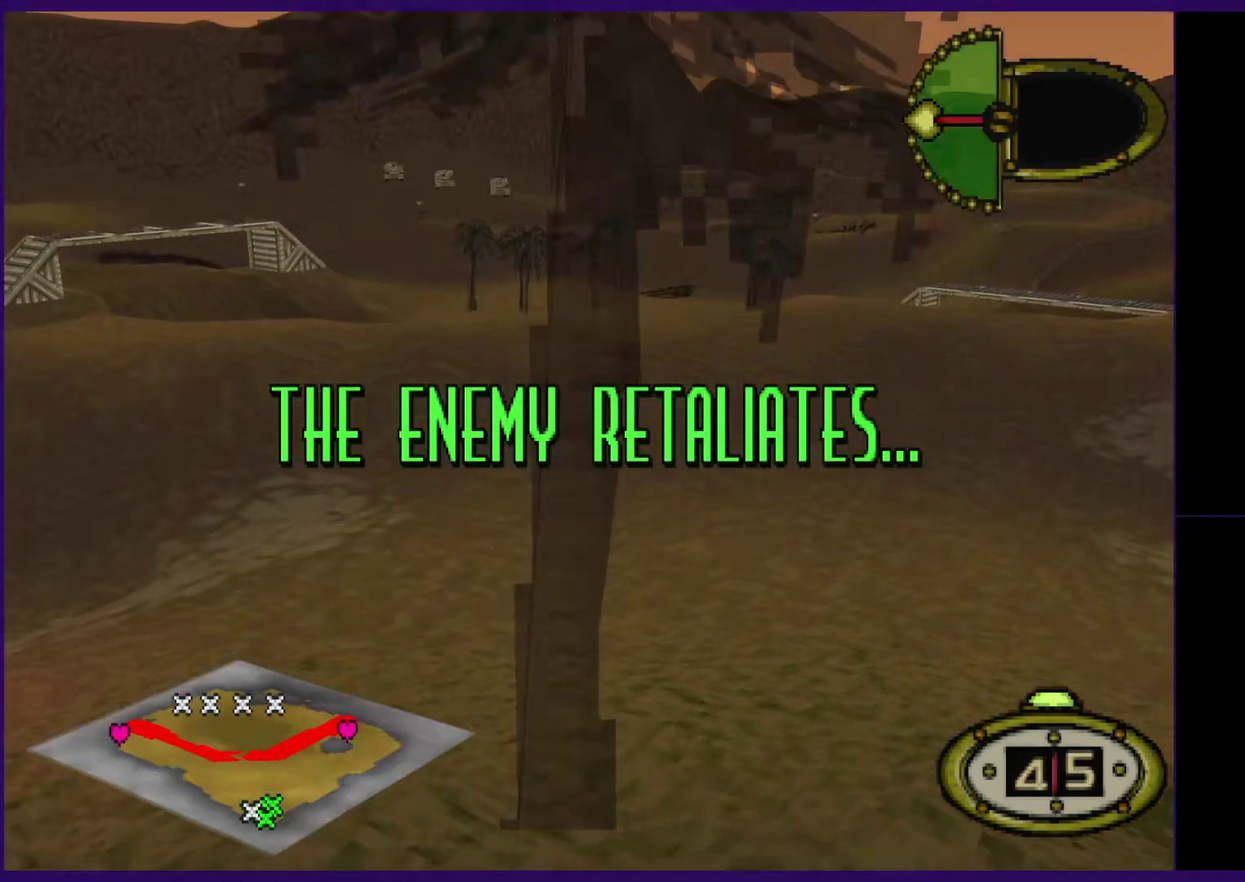
Gameplay with a controller (Xbox layout); each line is a JSON object with the inputs held at the frame after it. "events" lists button and stick changes between this image and that frame as [ms after this image, input, new state], when the widget could be followed in between. Not read: L3 R3 left_stick right_stick.
{"buttons": ["A"], "events": []}
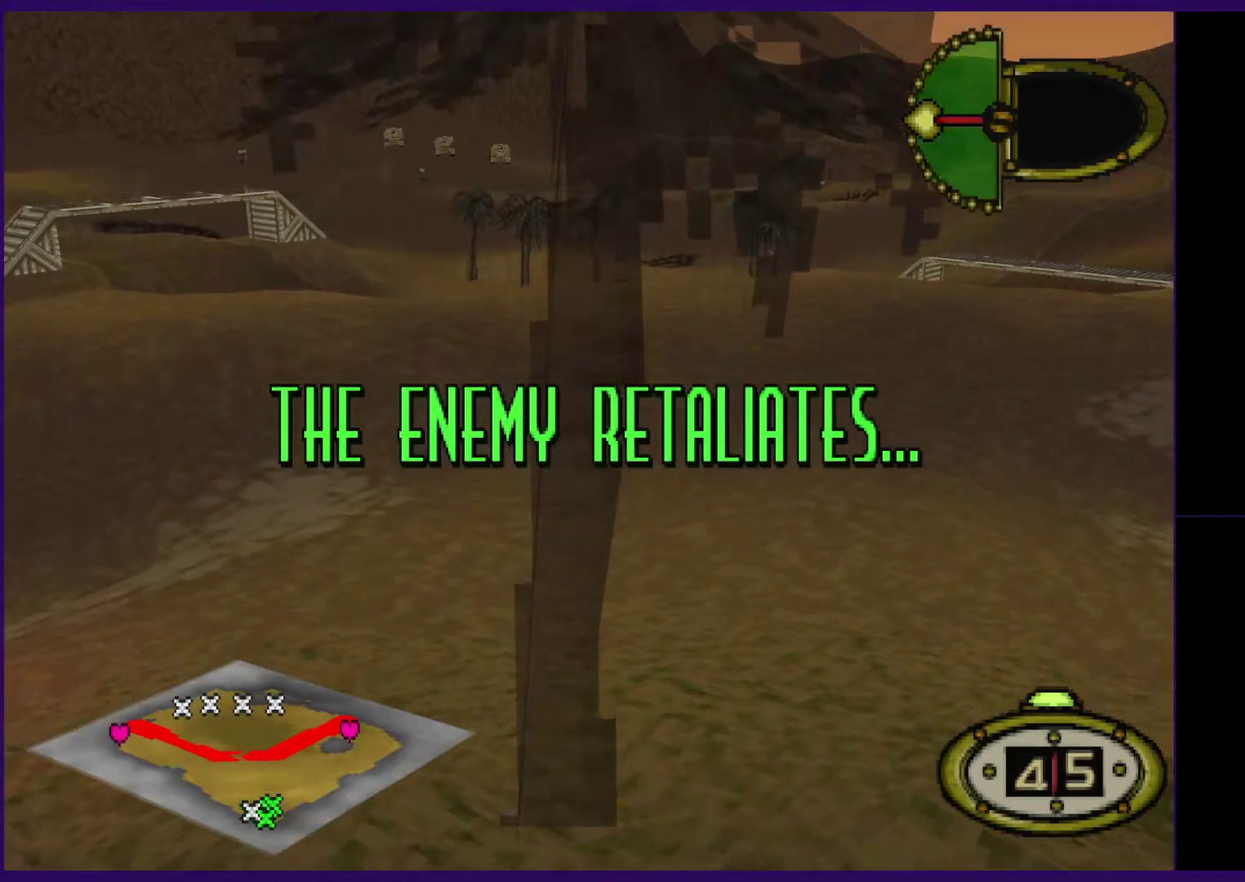
{"buttons": ["A"], "events": []}
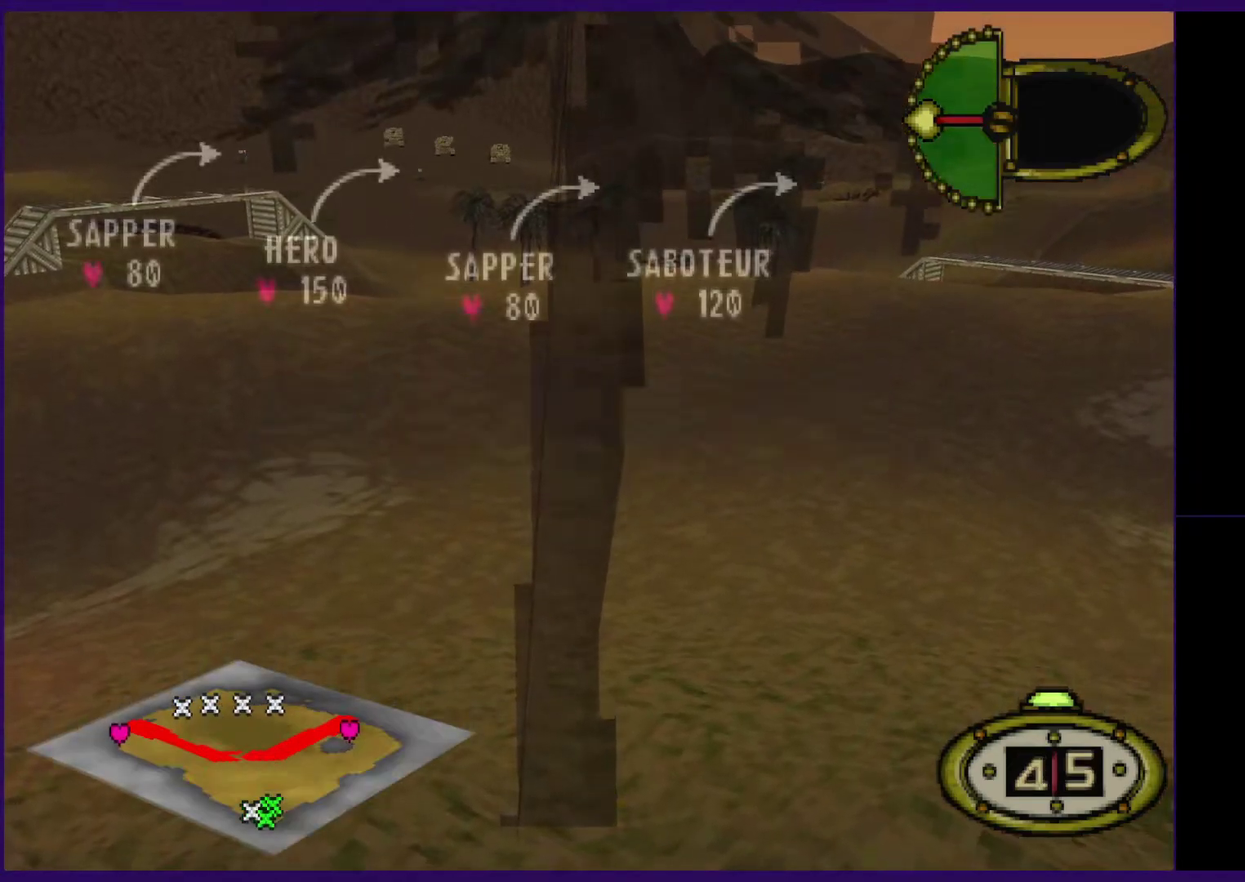
{"buttons": ["A"], "events": []}
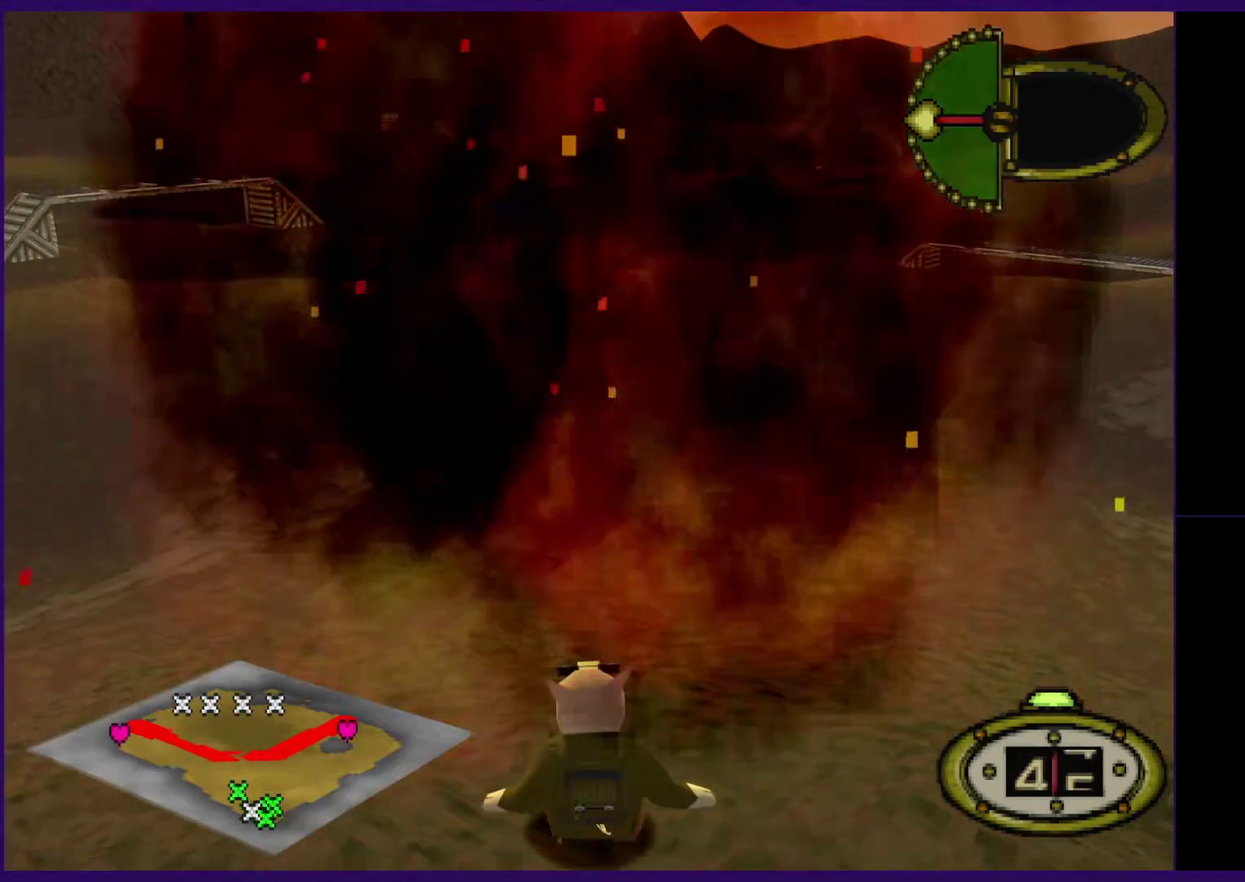
{"buttons": ["A"], "events": []}
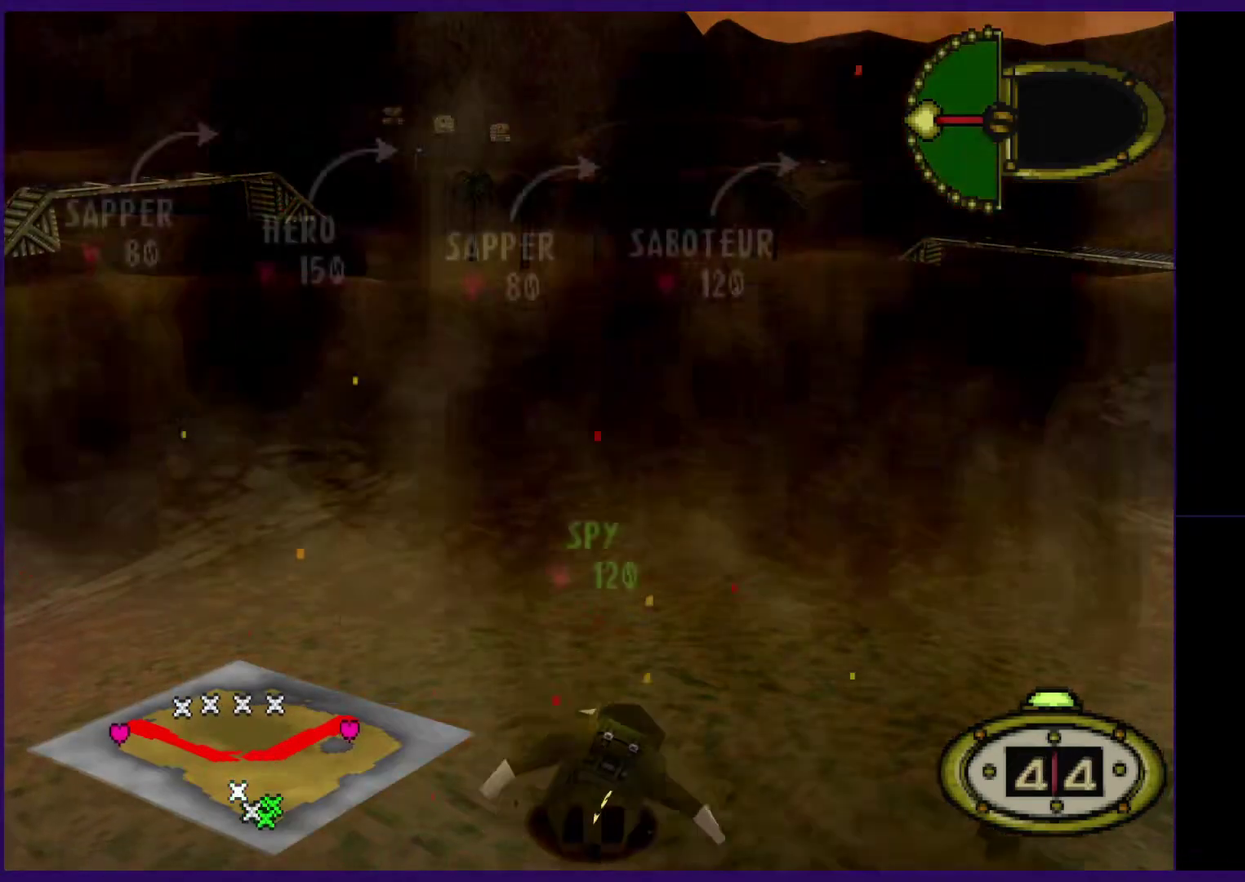
{"buttons": ["A"], "events": []}
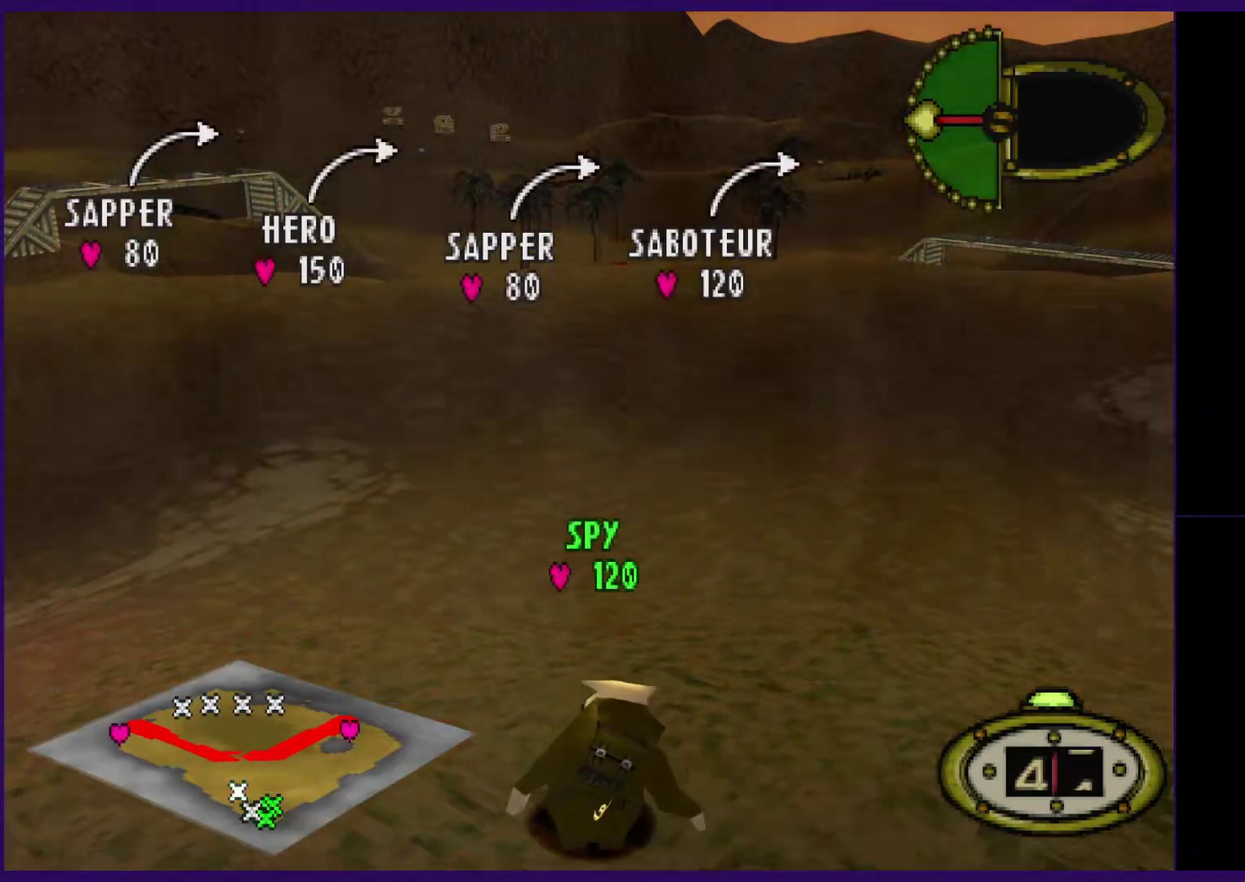
{"buttons": ["A"], "events": []}
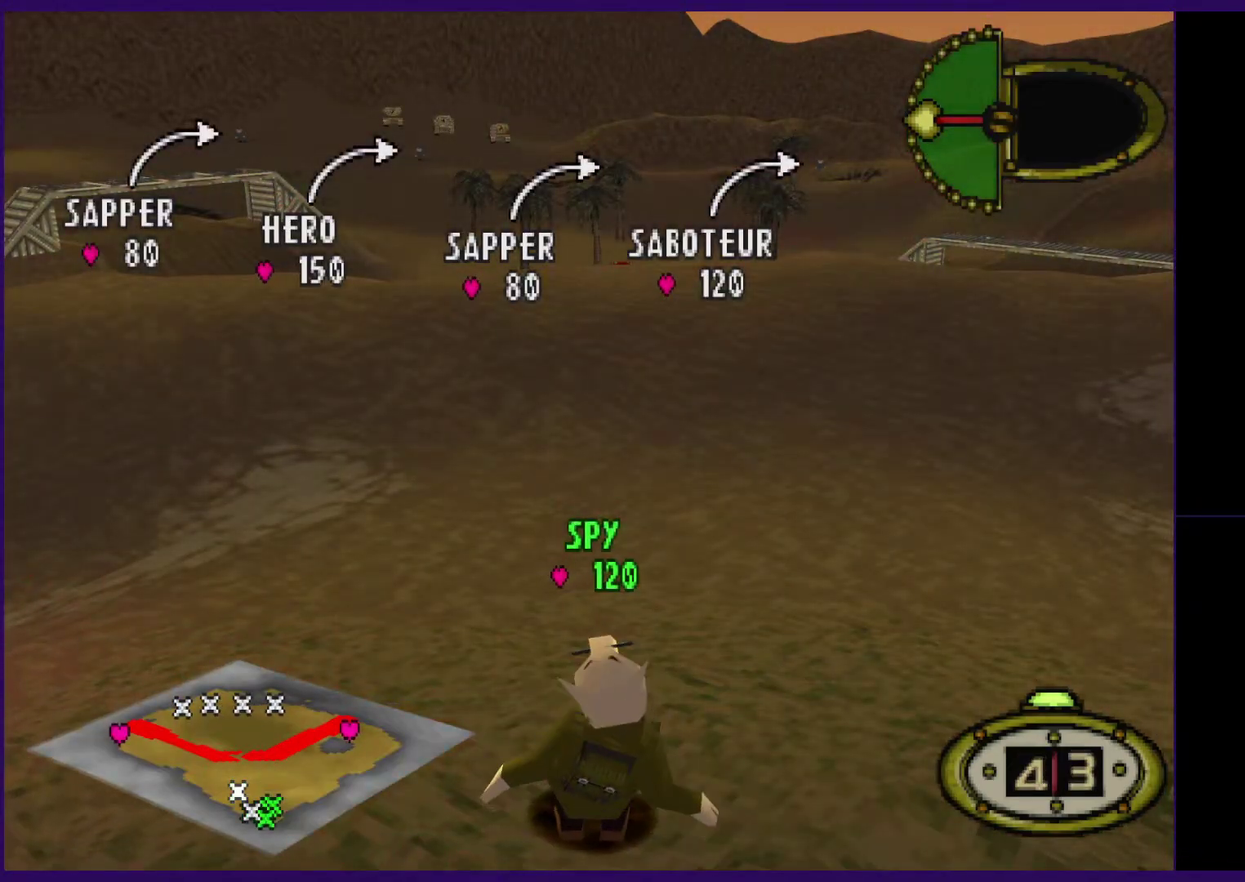
{"buttons": ["A"], "events": []}
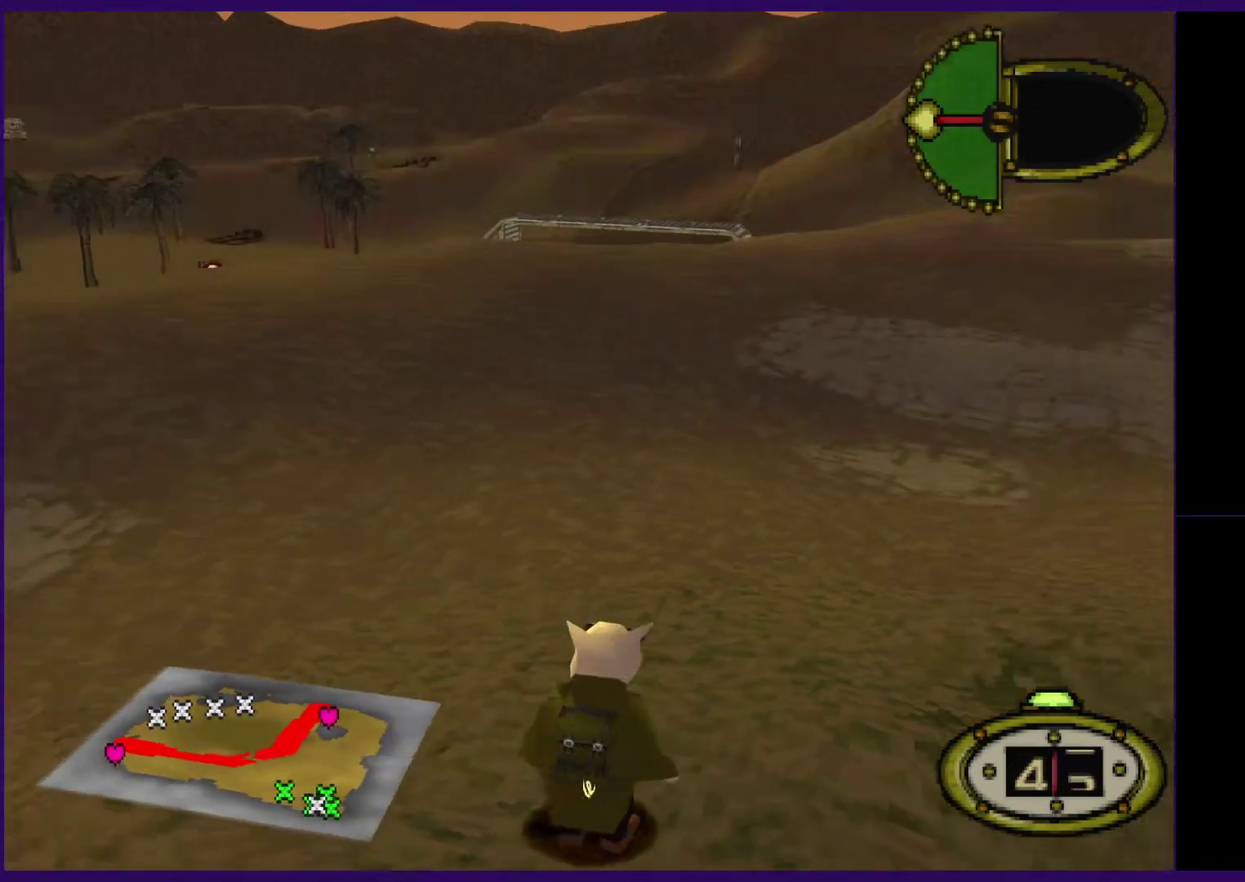
{"buttons": ["A"], "events": []}
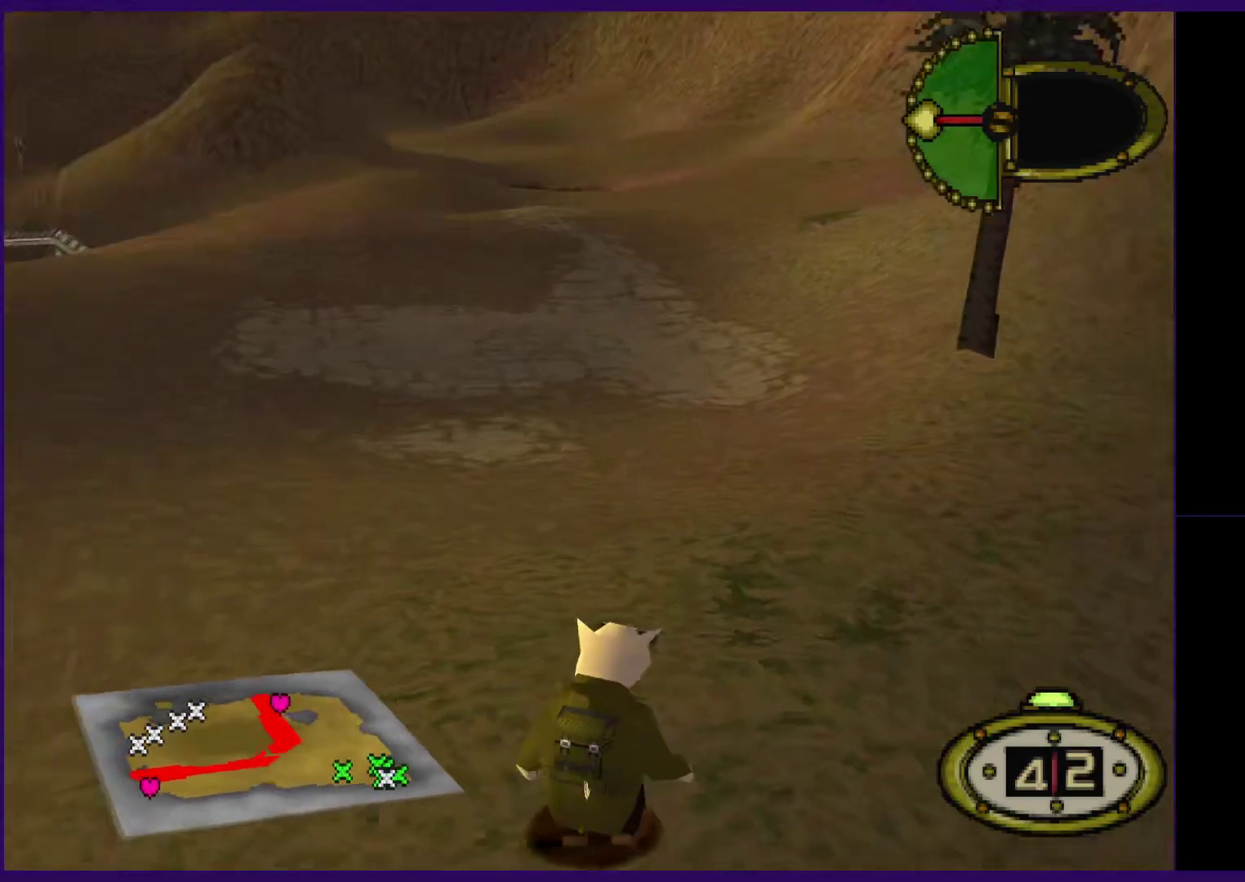
{"buttons": ["A"], "events": []}
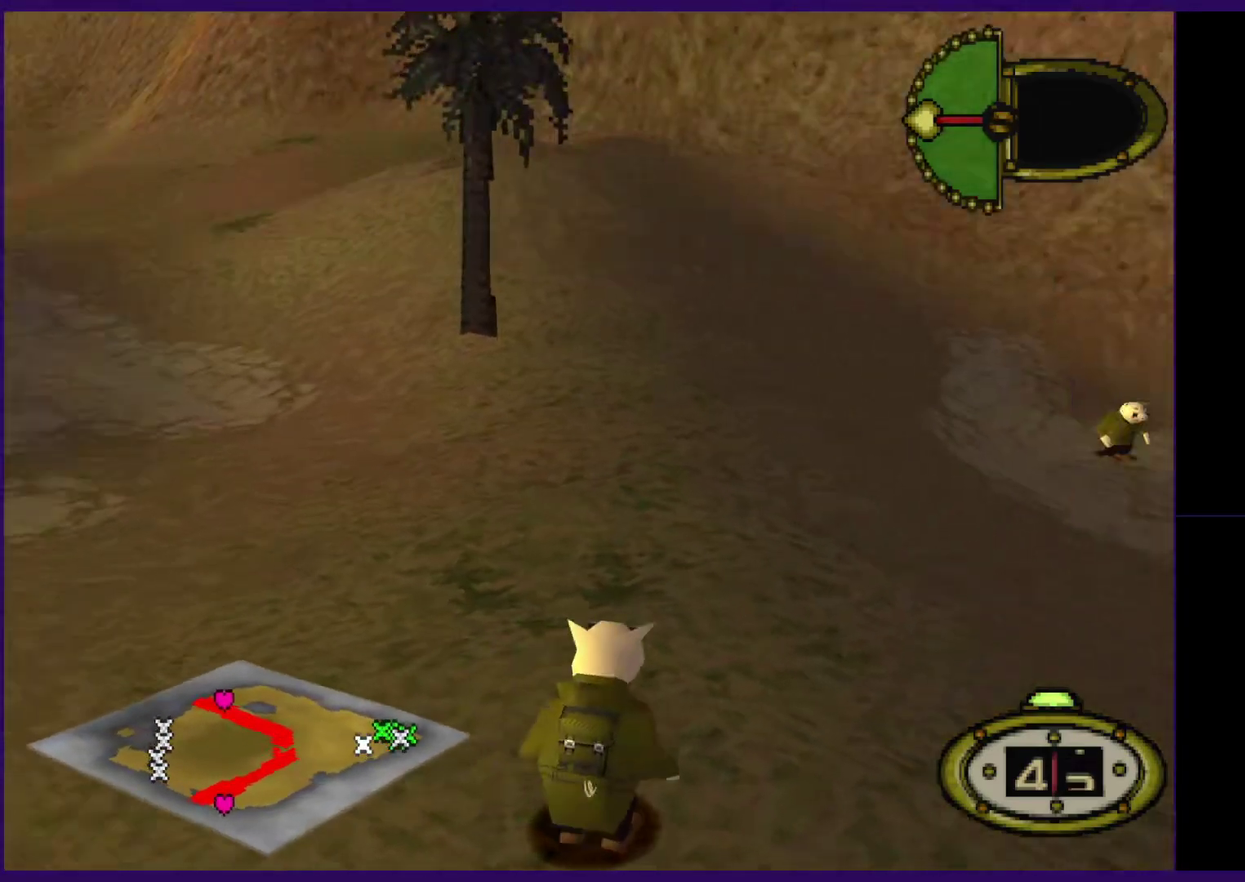
{"buttons": ["A"], "events": []}
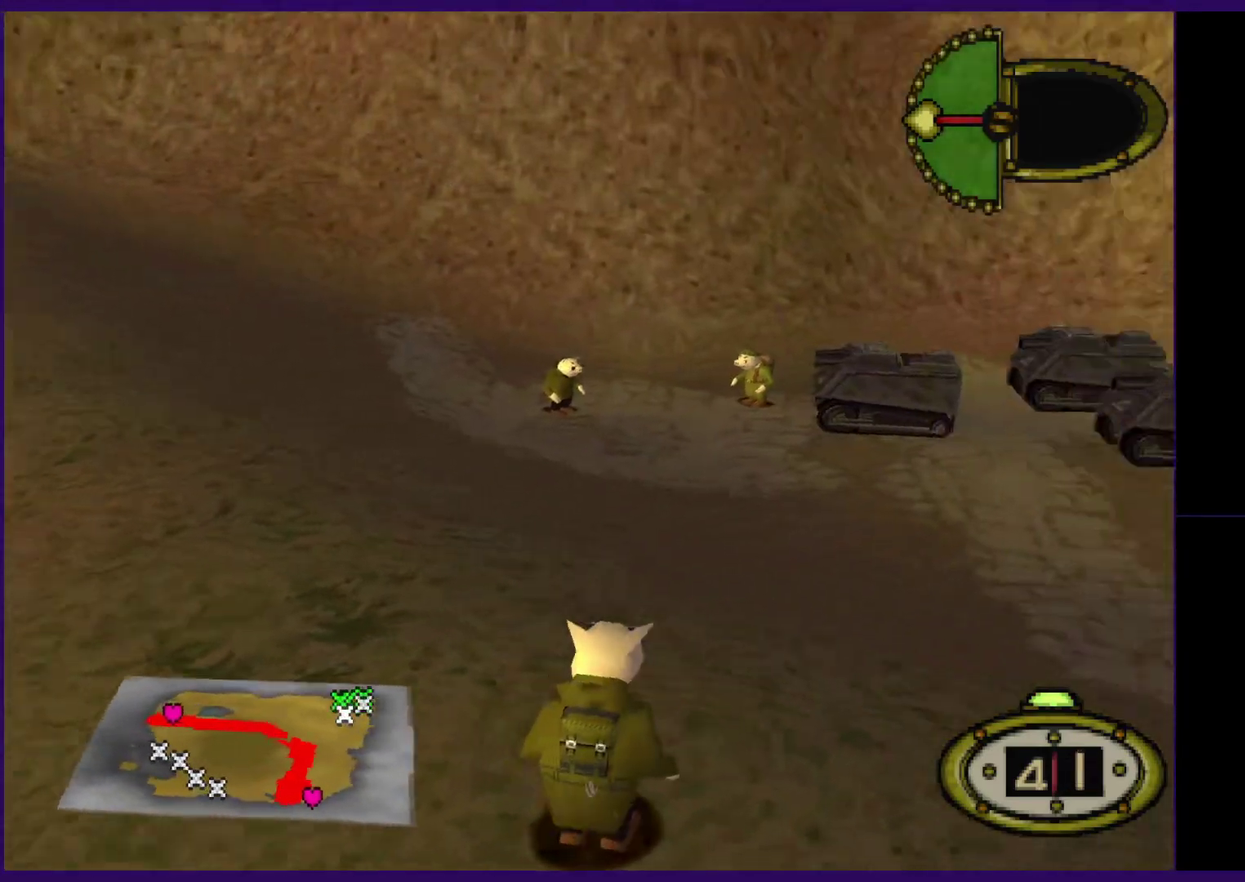
{"buttons": ["A"], "events": []}
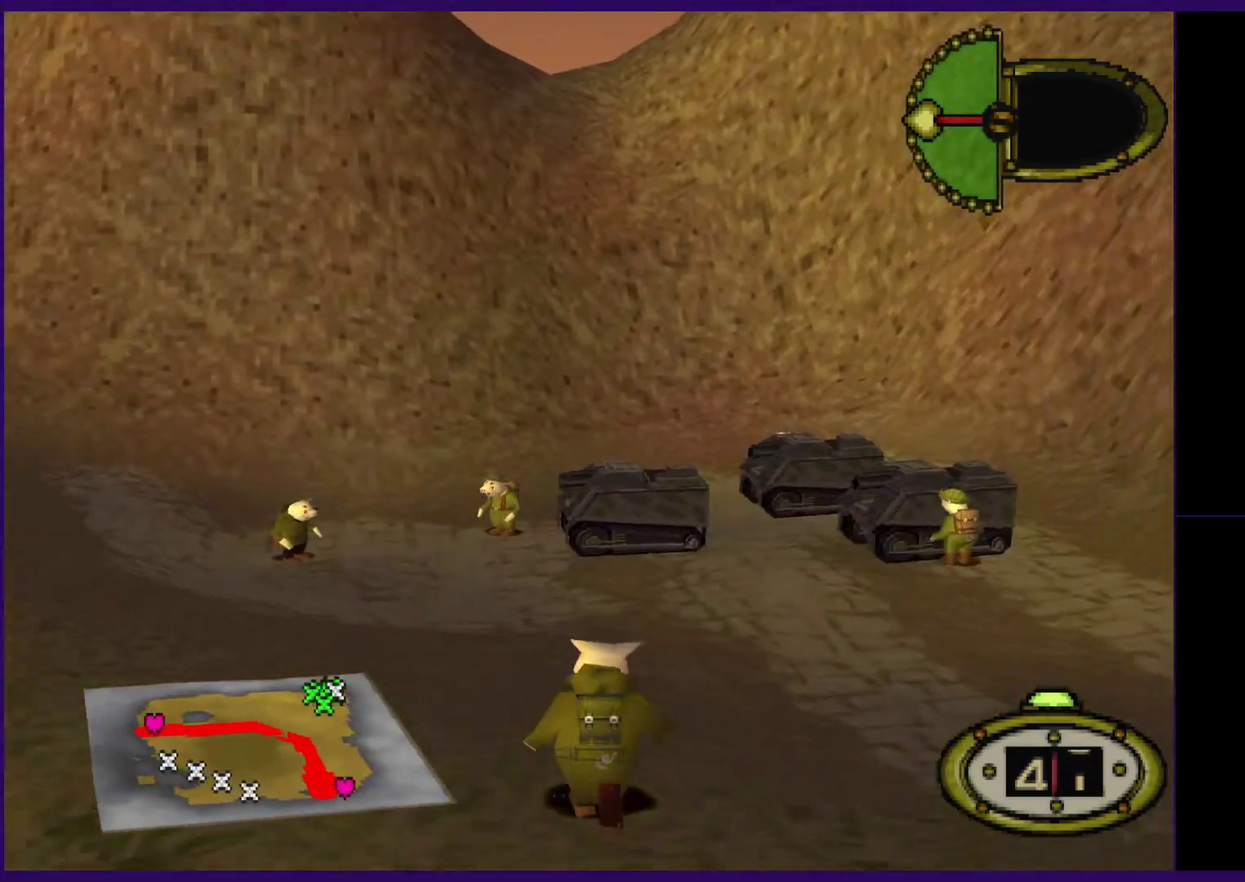
{"buttons": ["A"], "events": []}
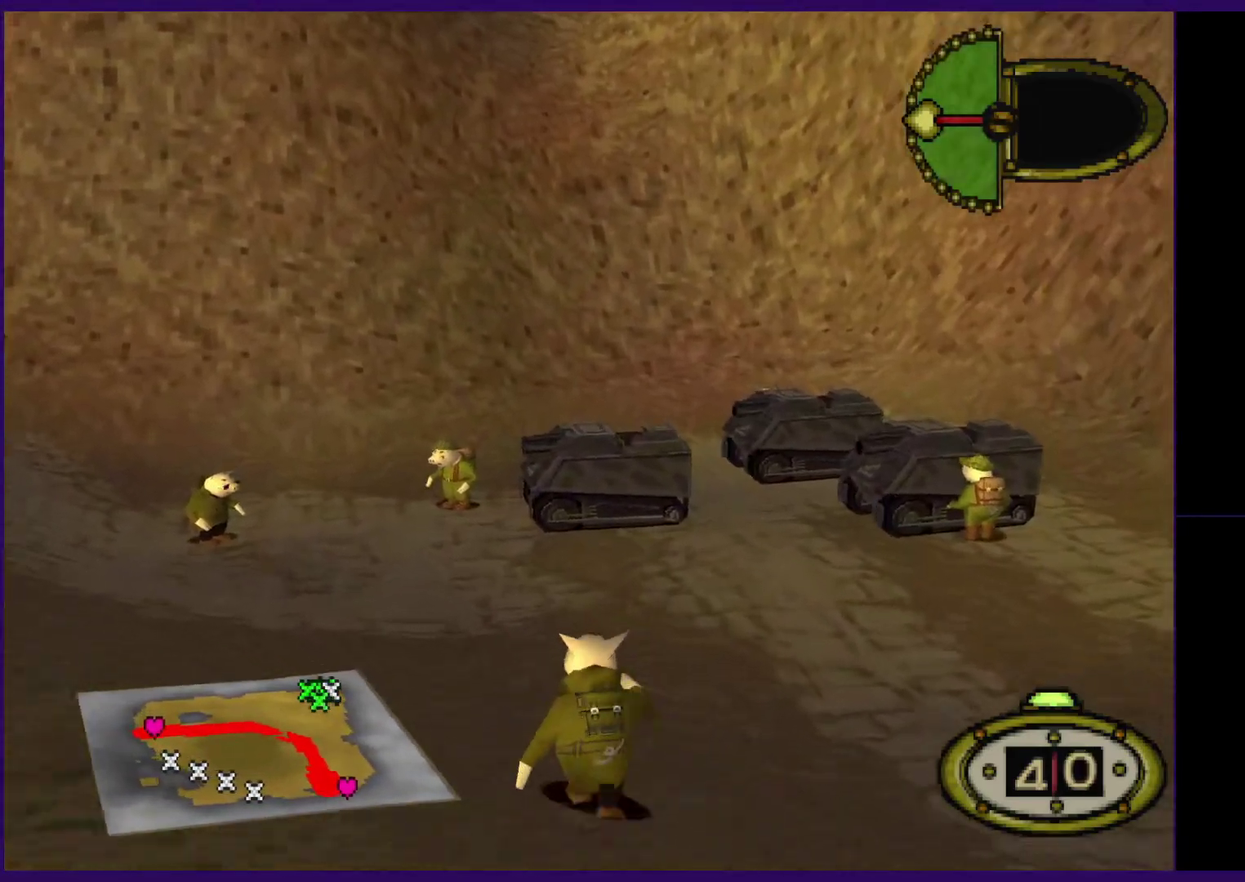
{"buttons": ["A"], "events": []}
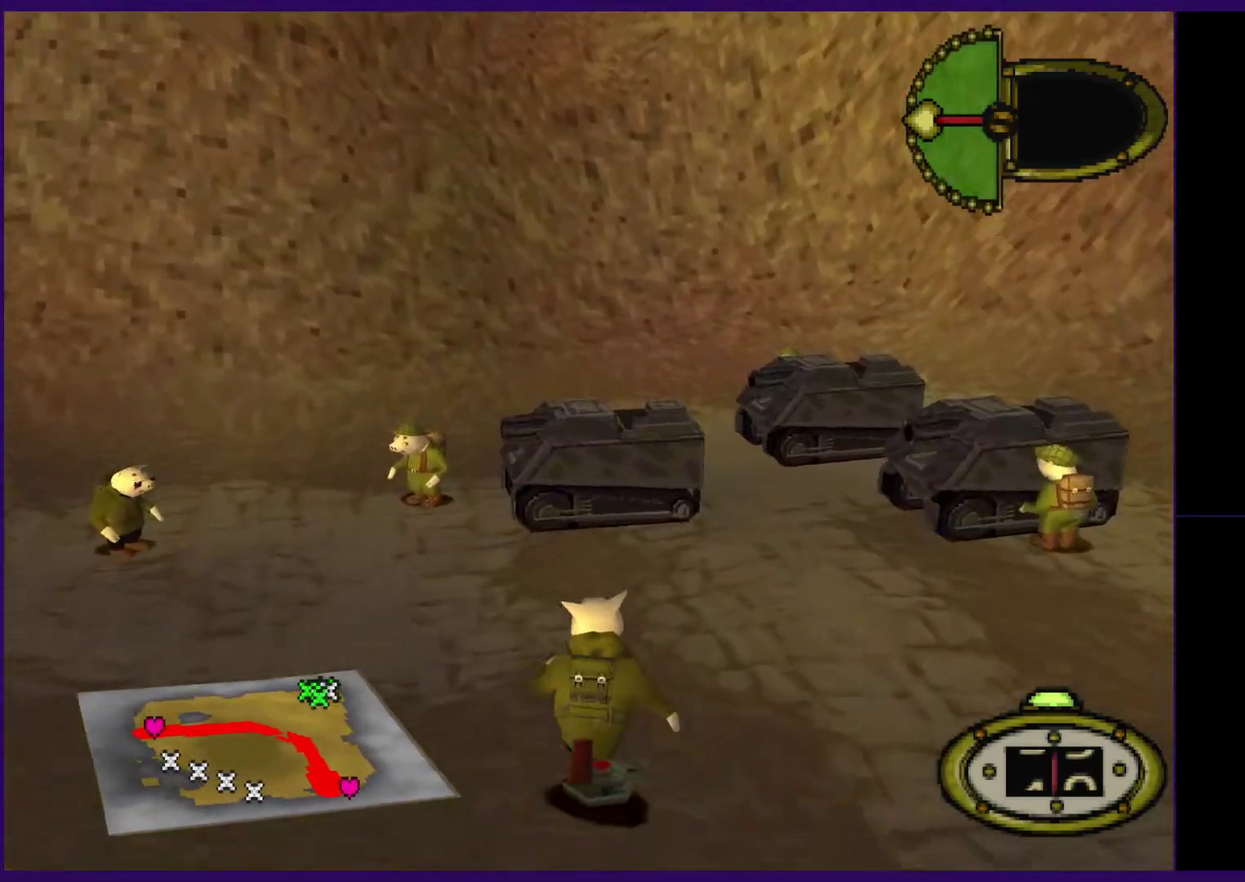
{"buttons": ["A"], "events": []}
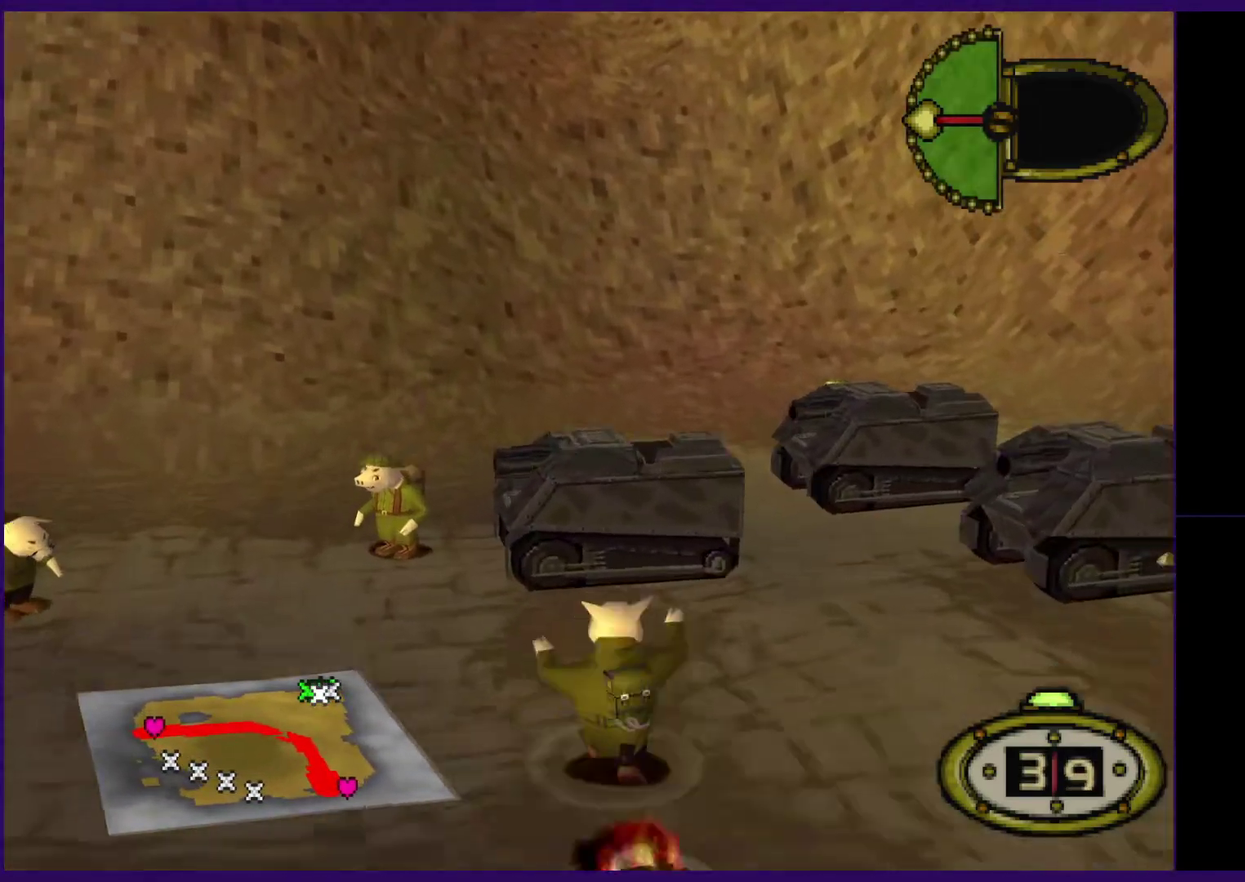
{"buttons": ["A"], "events": []}
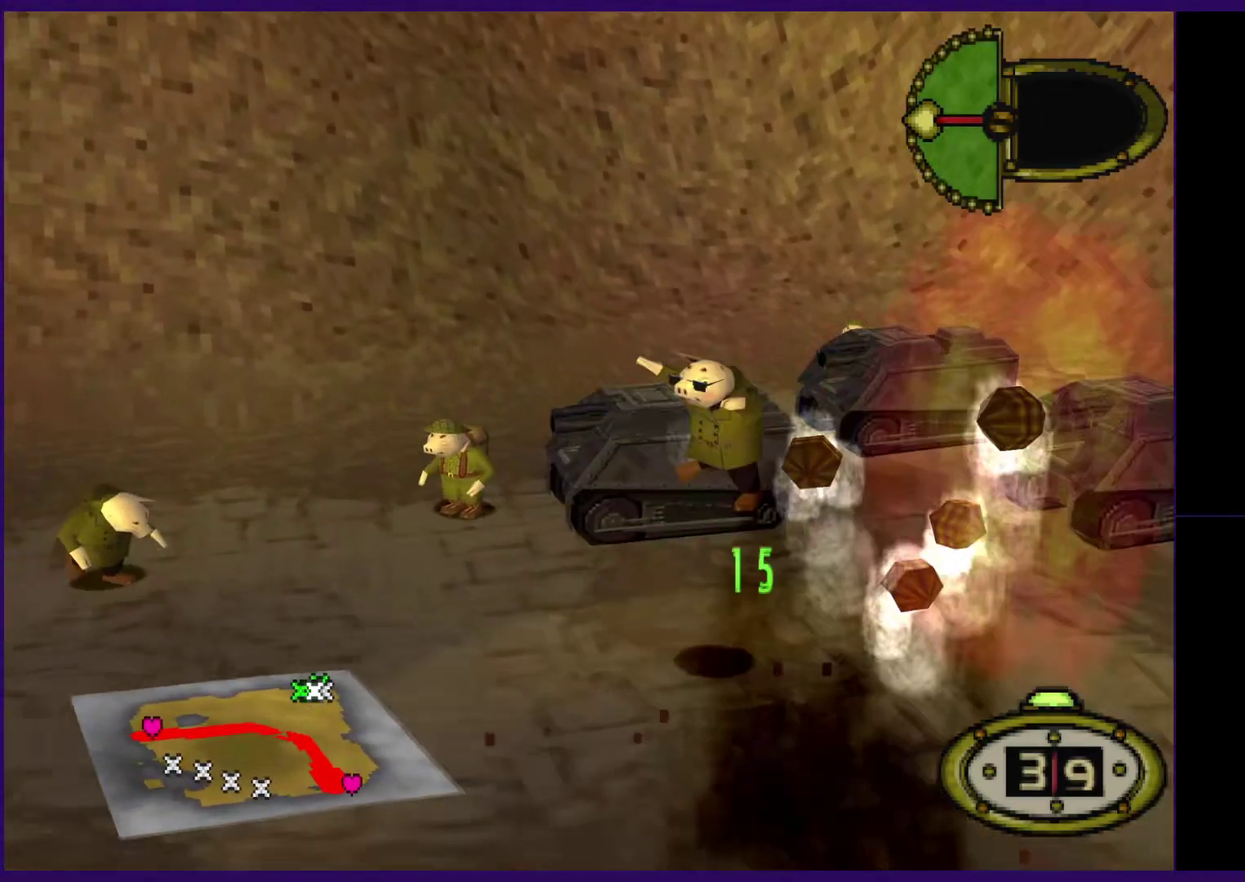
{"buttons": ["A"], "events": []}
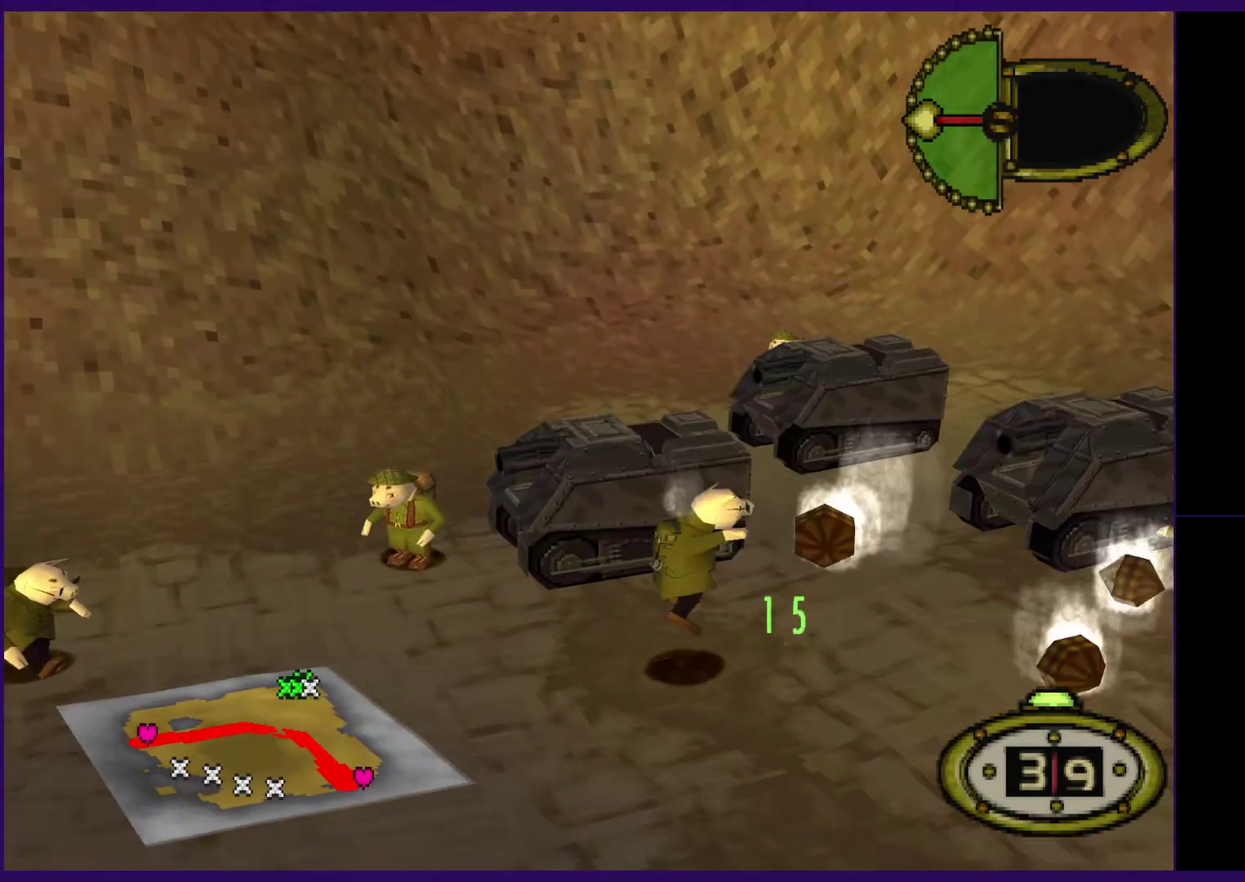
{"buttons": ["A"], "events": []}
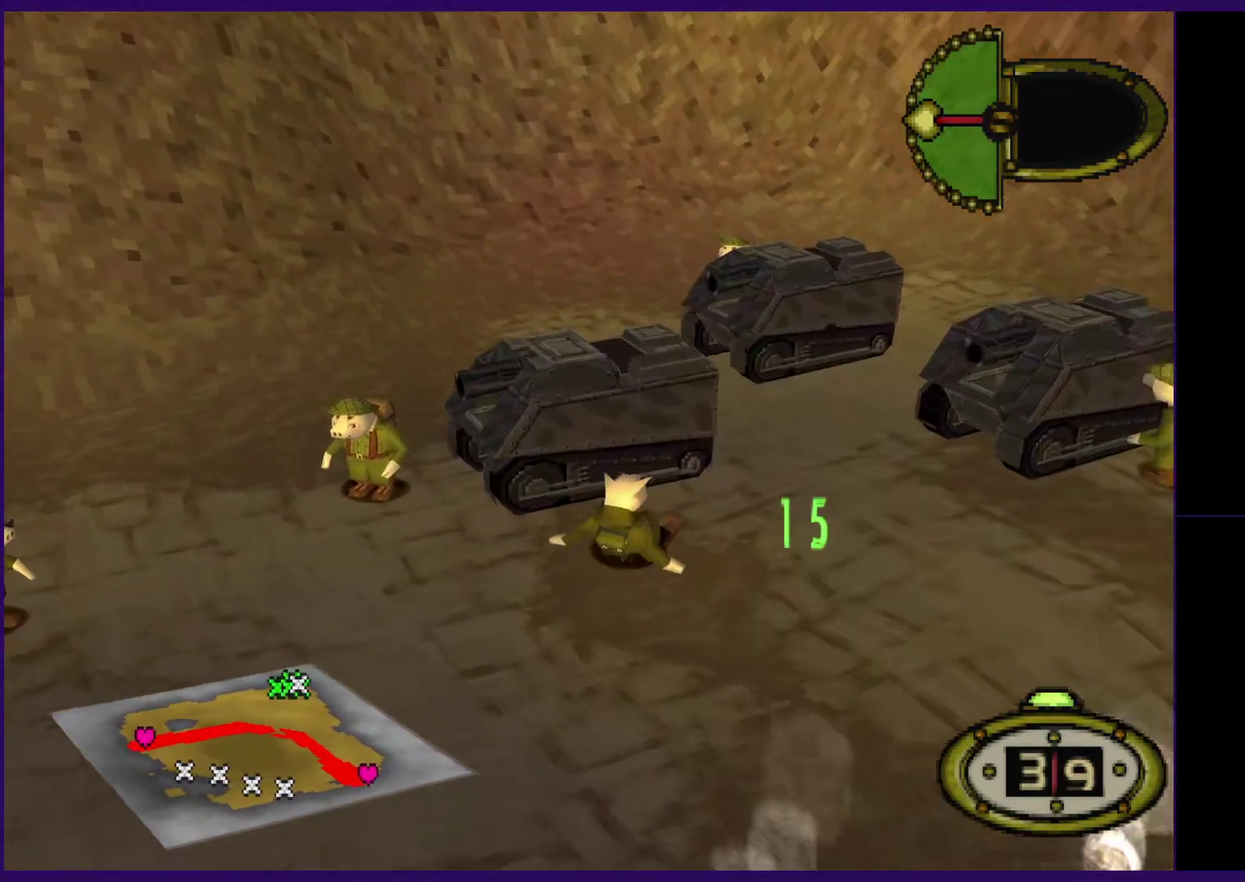
{"buttons": ["A", "DPAD_UP", "DPAD_RIGHT"], "events": [[80, "DPAD_UP", "down"], [120, "DPAD_RIGHT", "down"]]}
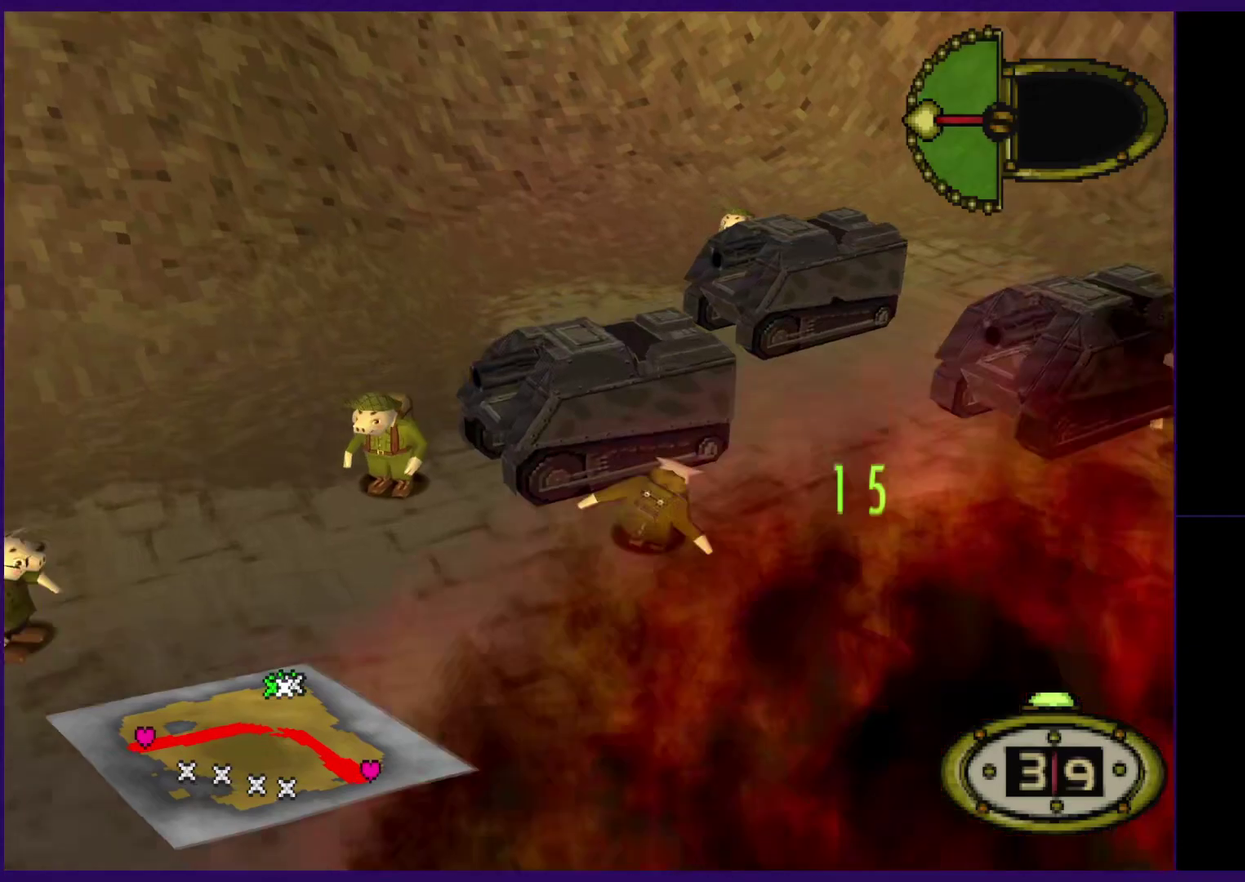
{"buttons": ["A", "DPAD_UP", "DPAD_RIGHT"], "events": []}
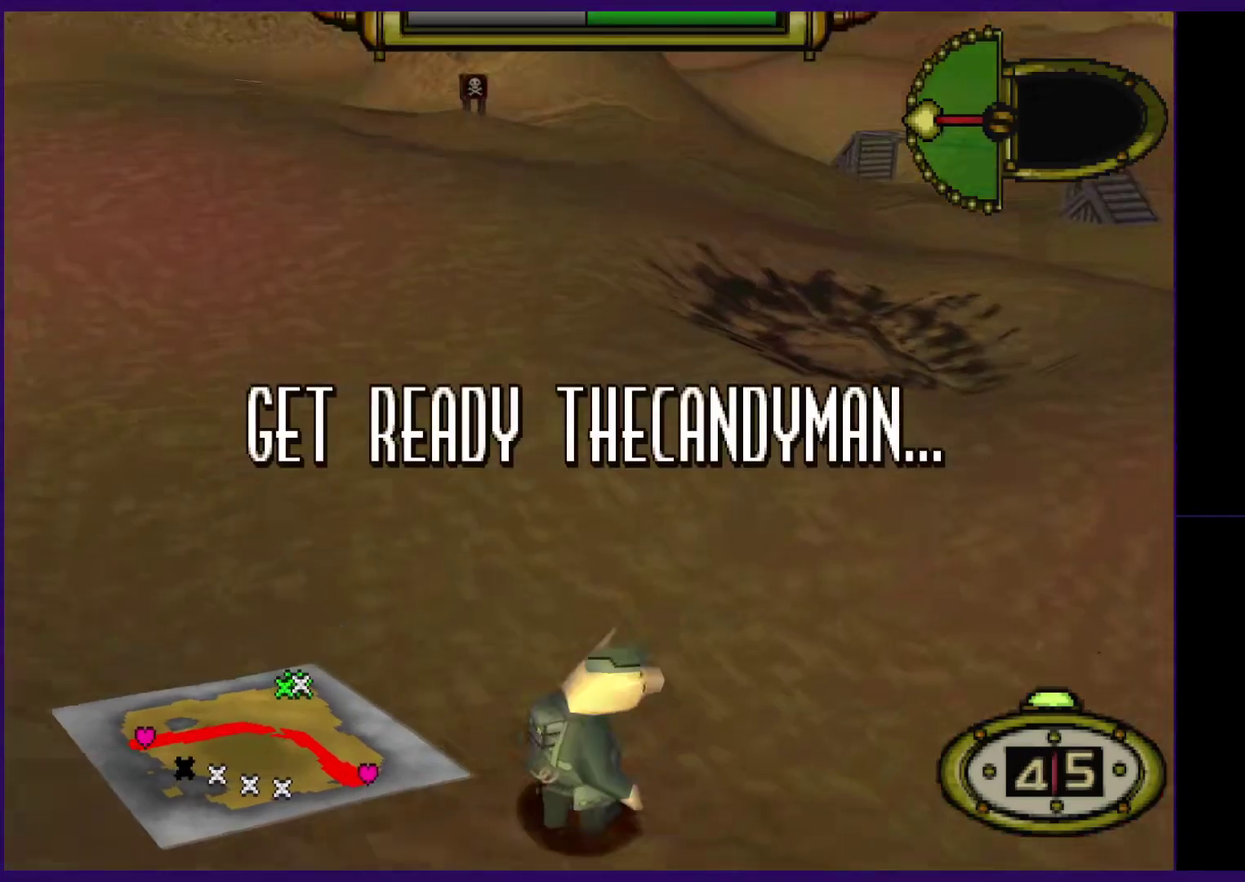
{"buttons": ["DPAD_UP", "DPAD_RIGHT"], "events": [[460, "A", "up"]]}
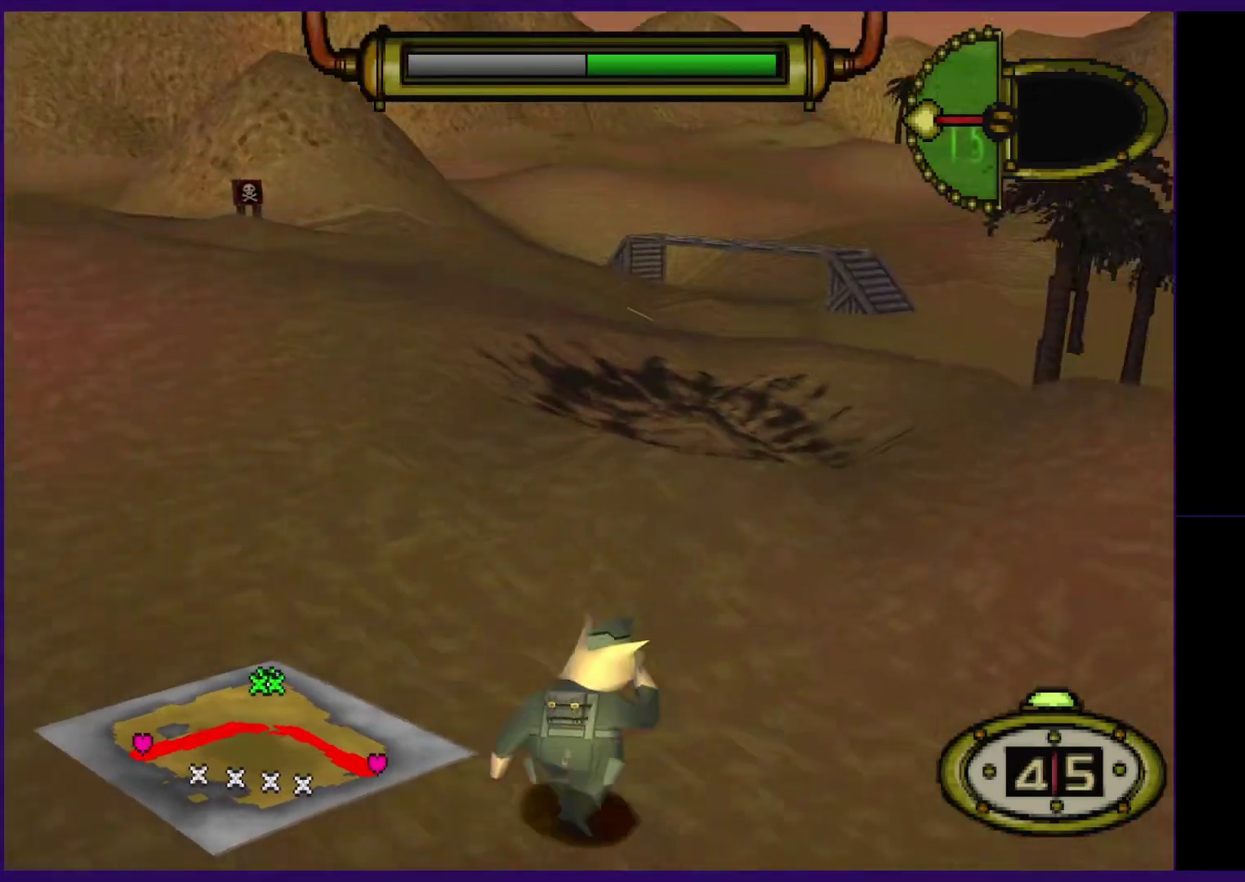
{"buttons": ["DPAD_RIGHT"], "events": [[40, "B", "down"], [40, "DPAD_RIGHT", "up"], [40, "DPAD_UP", "up"], [140, "B", "up"], [140, "DPAD_RIGHT", "down"], [260, "DPAD_RIGHT", "up"], [320, "DPAD_RIGHT", "down"]]}
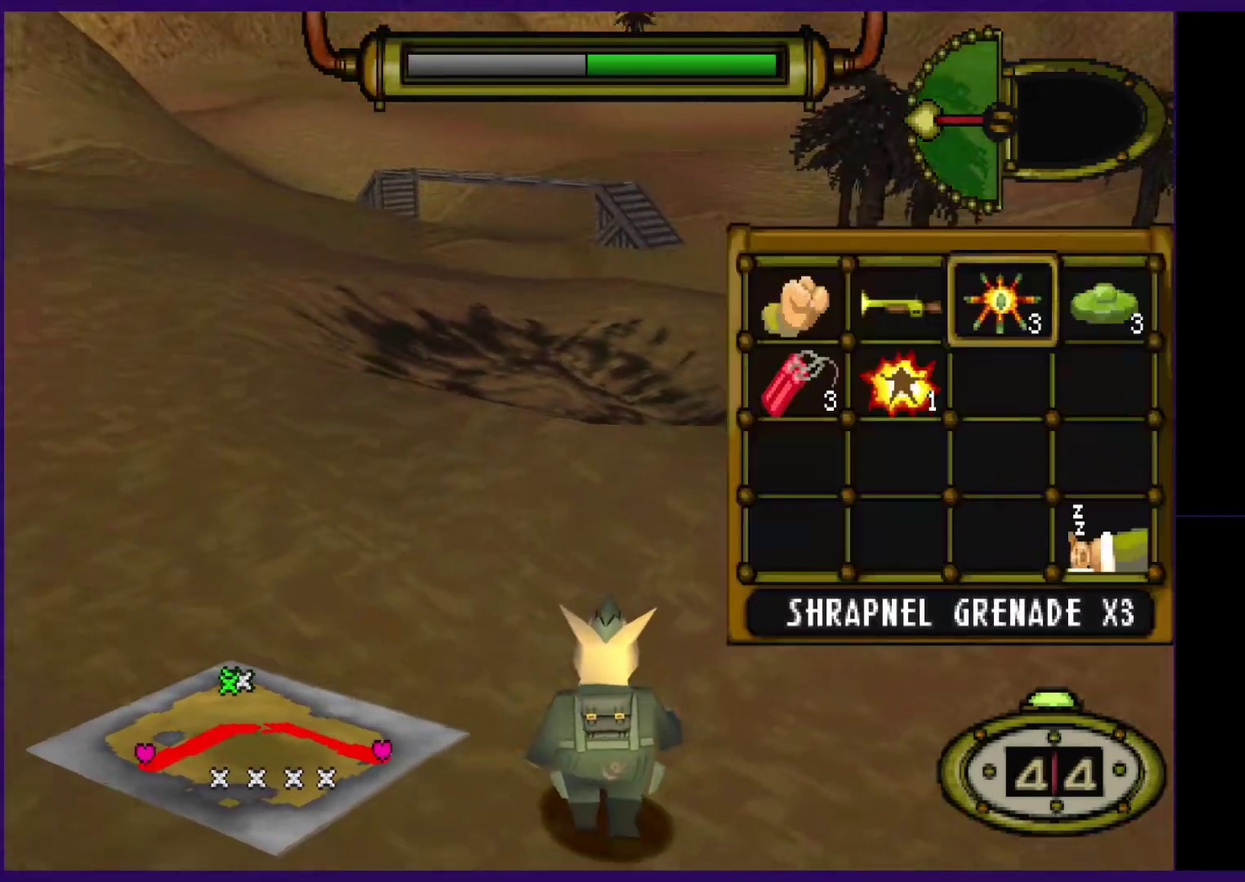
{"buttons": ["DPAD_UP"], "events": [[80, "DPAD_RIGHT", "up"], [120, "A", "down"], [220, "A", "up"], [260, "DPAD_UP", "down"]]}
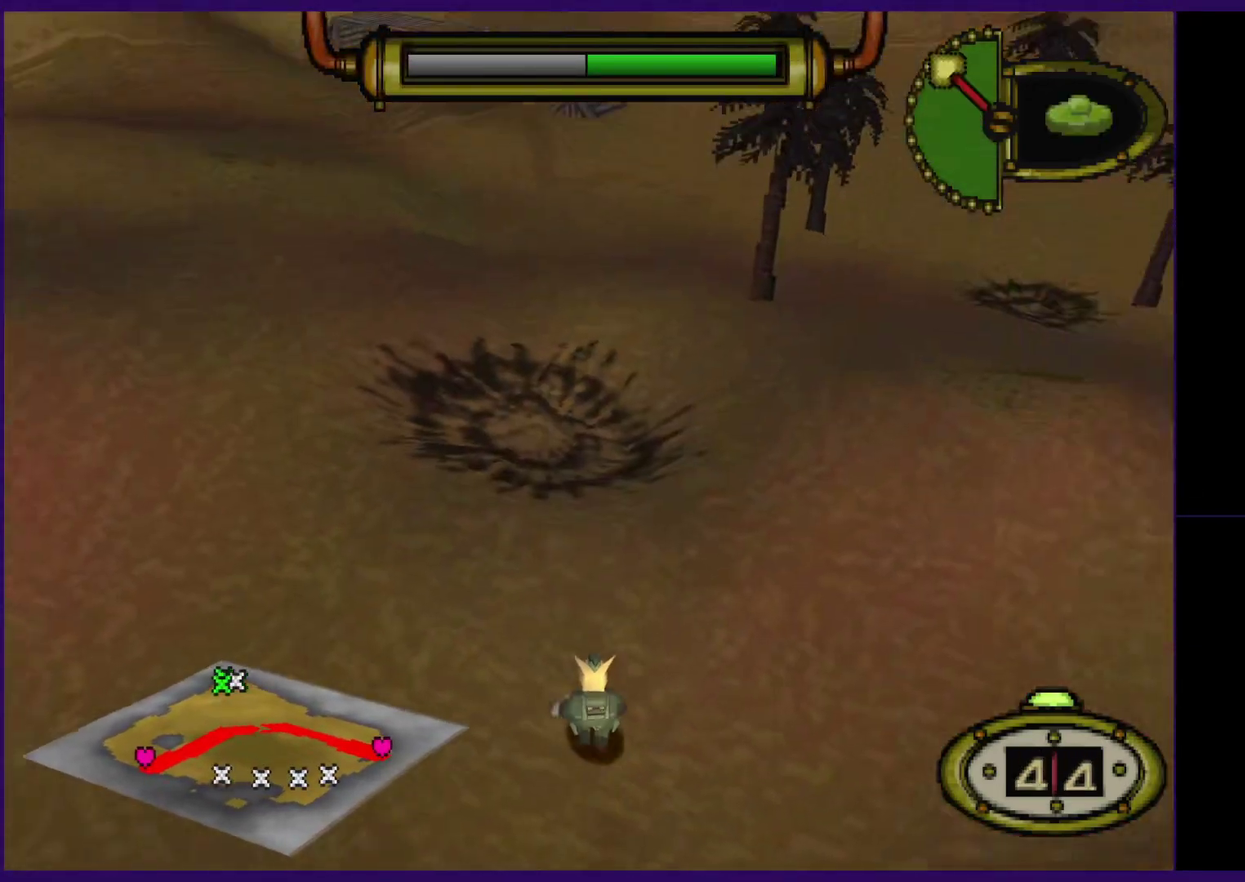
{"buttons": ["DPAD_UP"], "events": []}
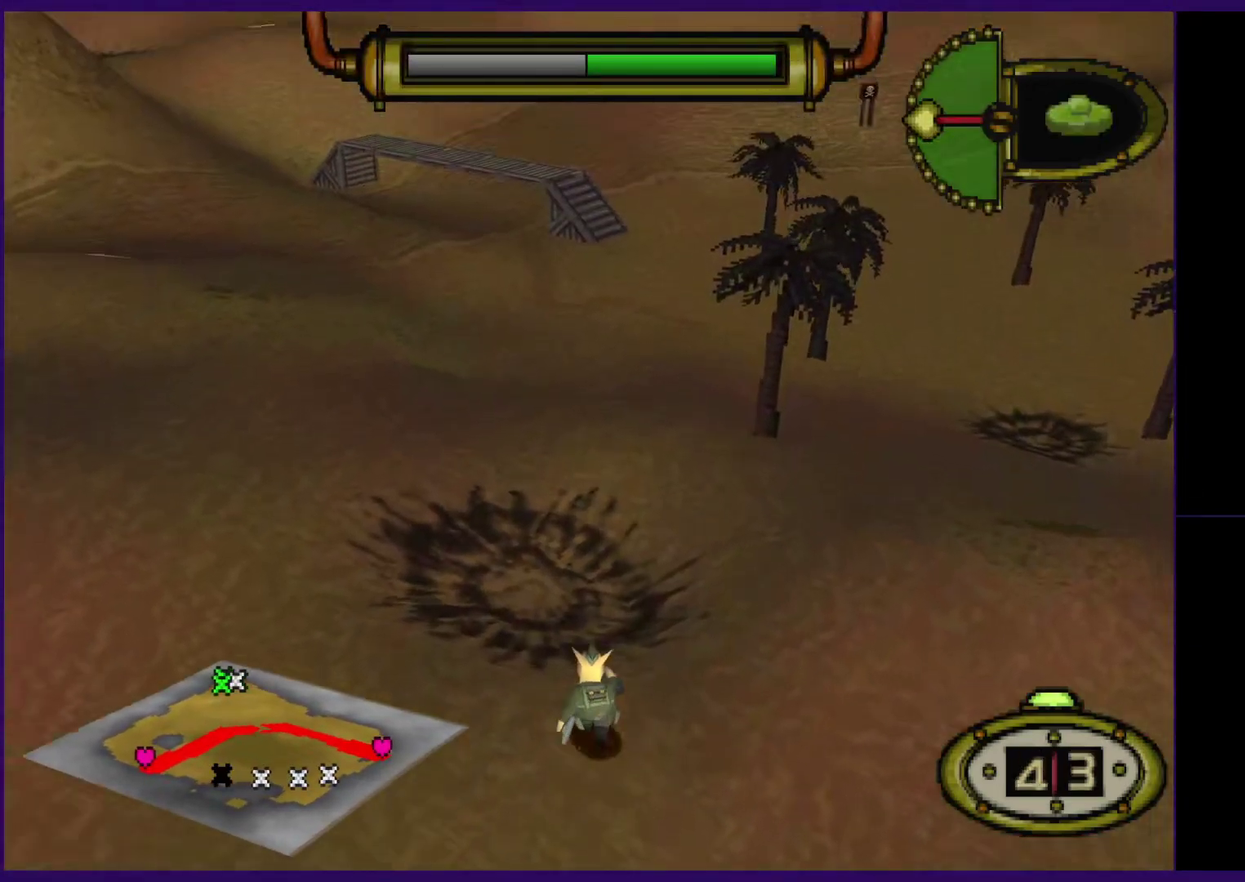
{"buttons": ["DPAD_UP"], "events": []}
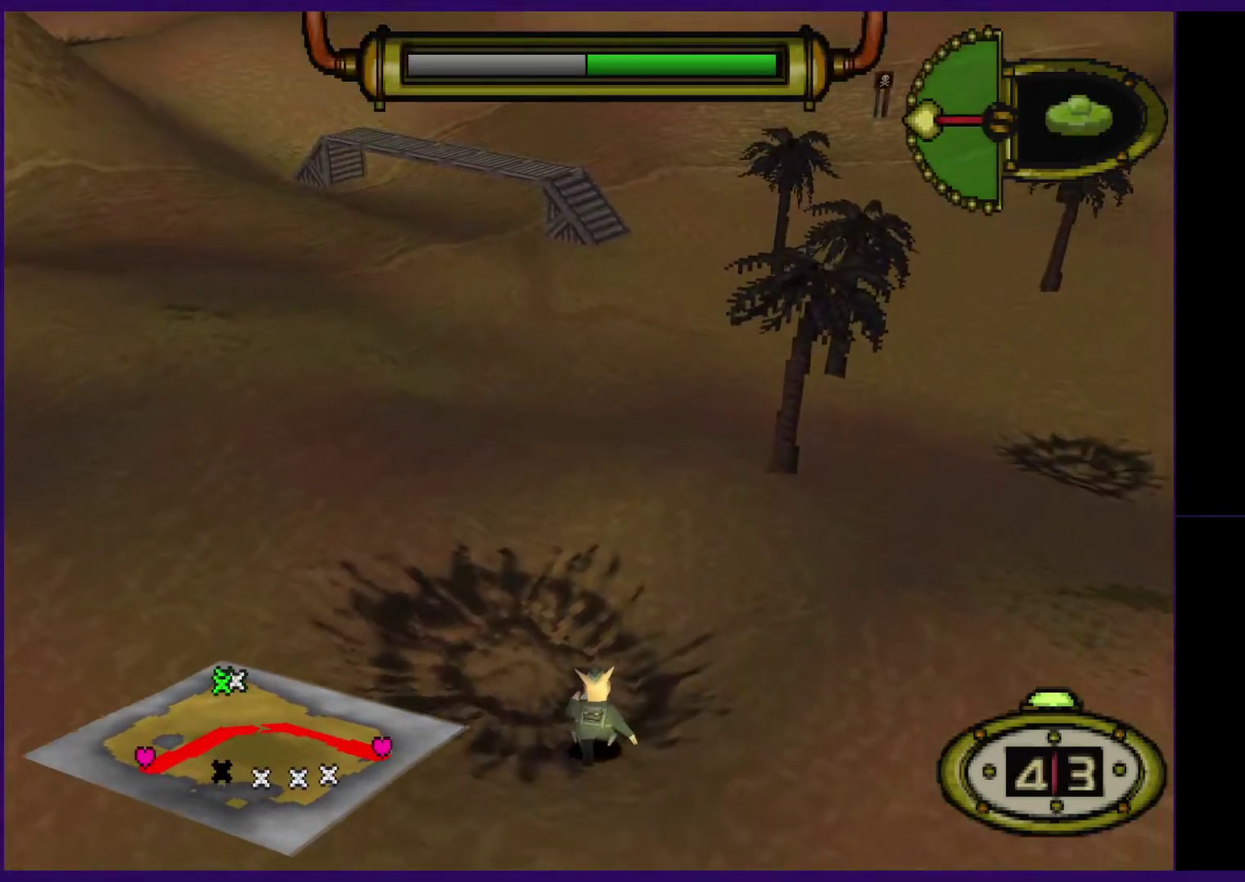
{"buttons": ["DPAD_UP"], "events": [[320, "DPAD_RIGHT", "down"], [420, "DPAD_RIGHT", "up"]]}
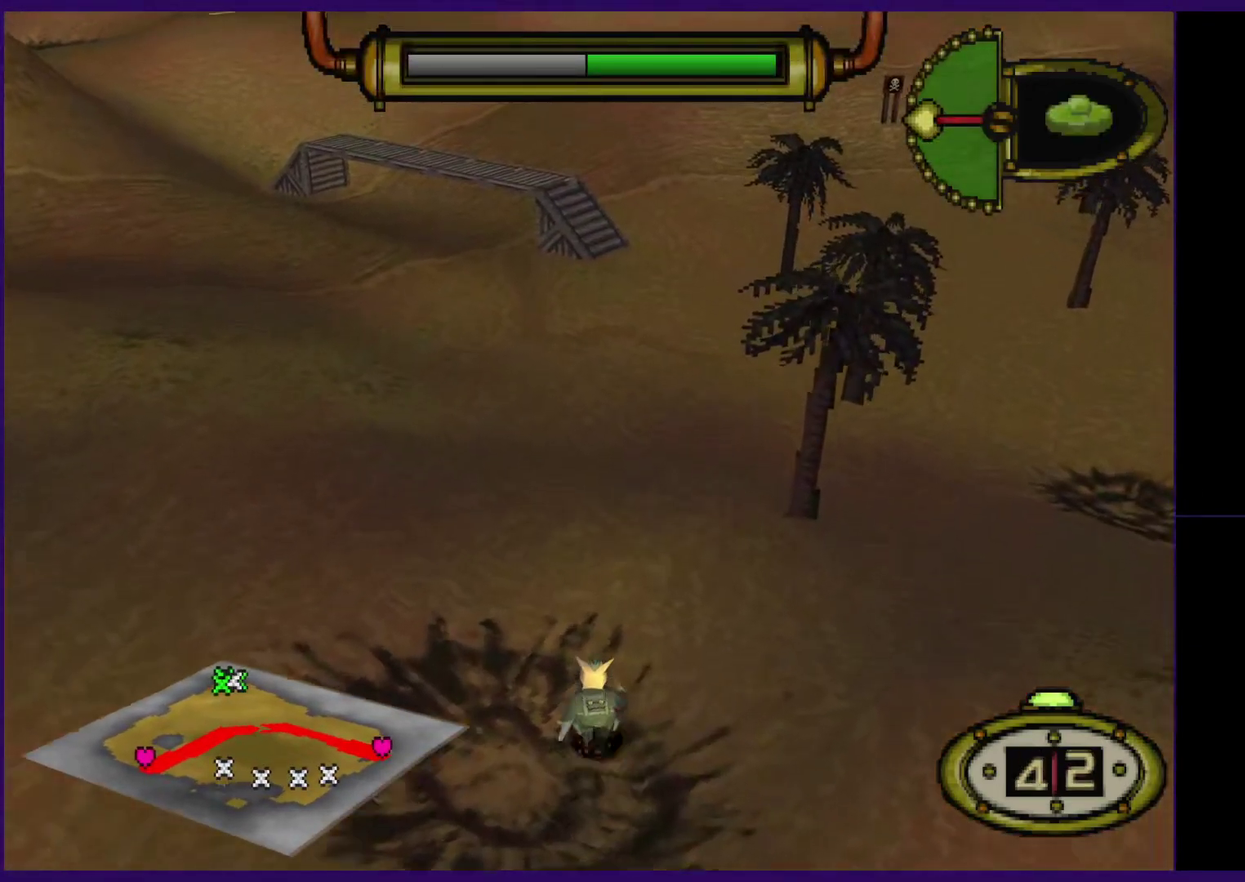
{"buttons": ["DPAD_UP"], "events": []}
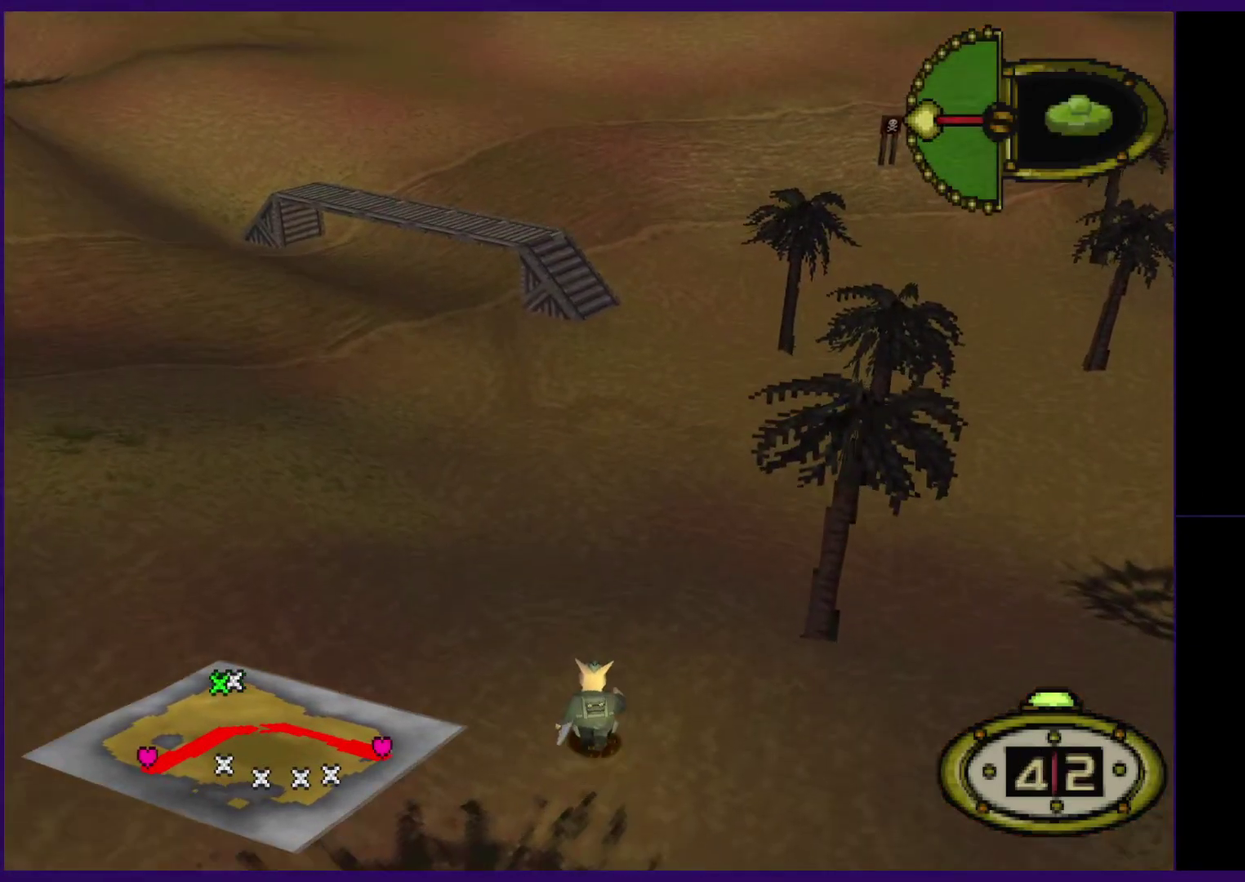
{"buttons": ["DPAD_UP"], "events": []}
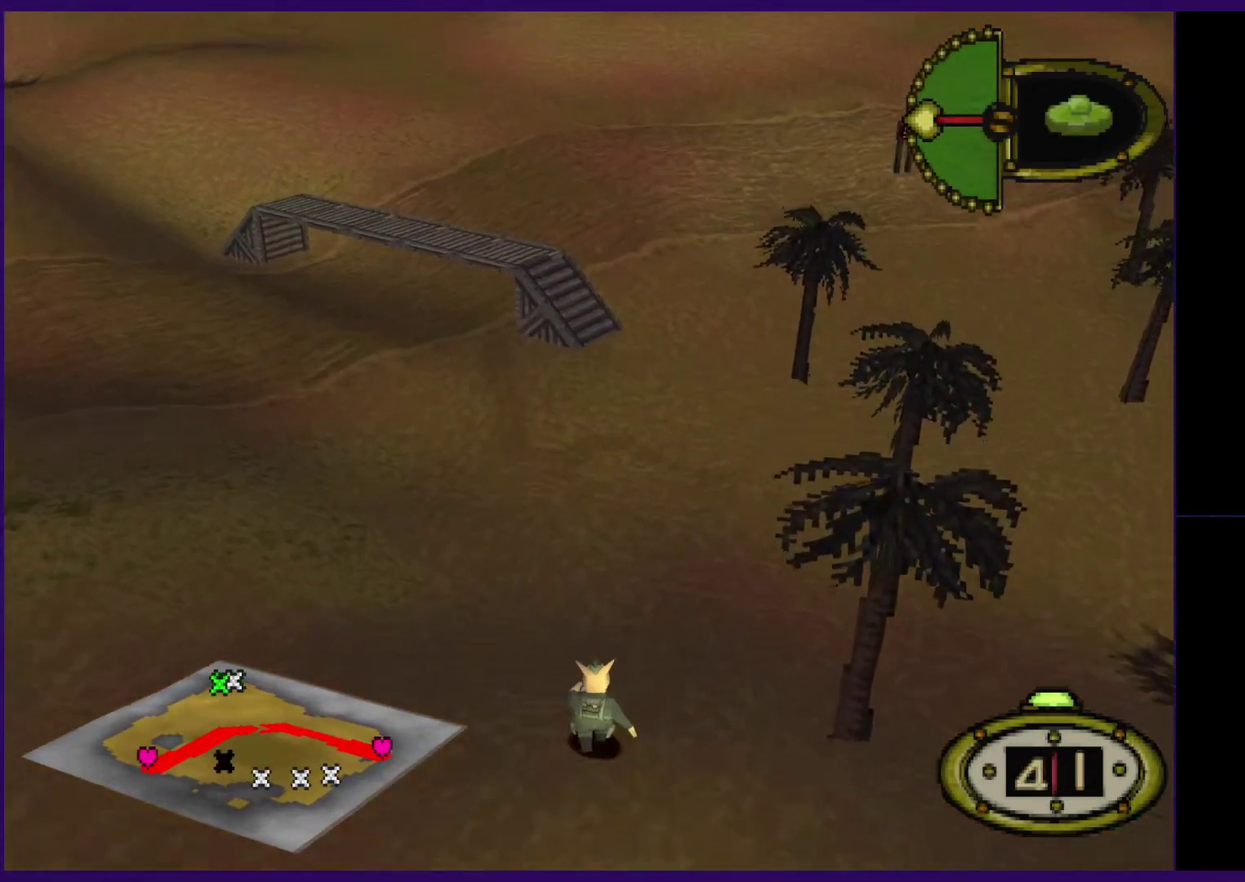
{"buttons": ["DPAD_UP"], "events": []}
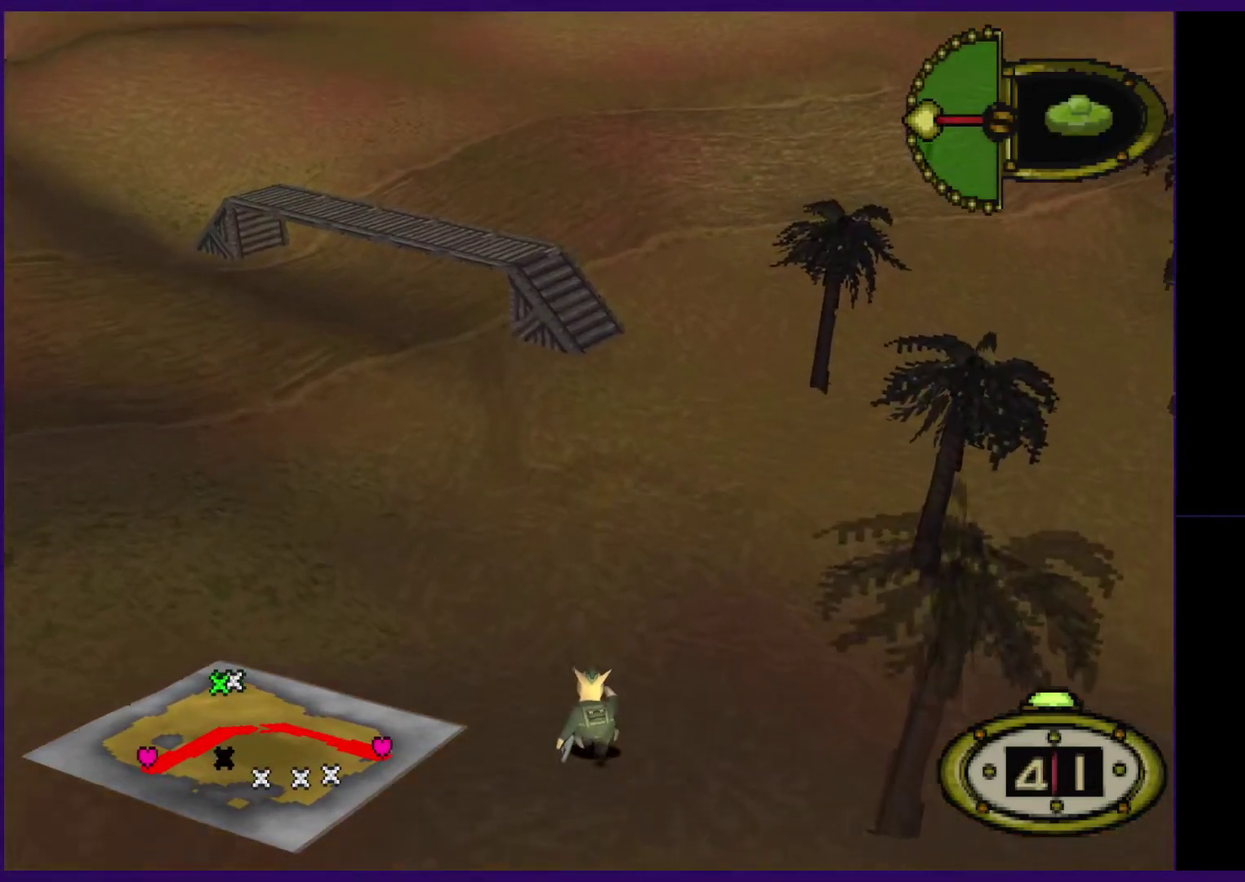
{"buttons": ["DPAD_UP"], "events": []}
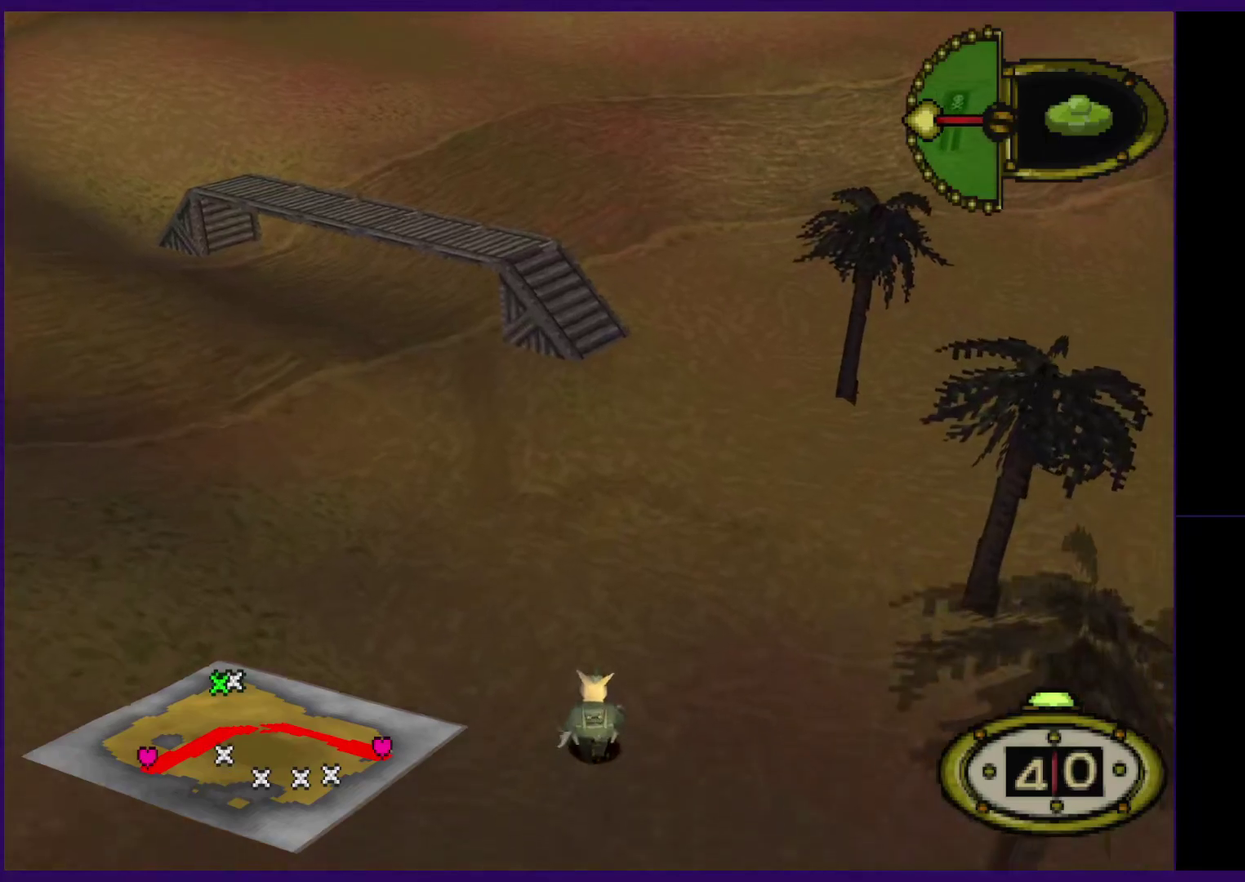
{"buttons": ["DPAD_UP"], "events": []}
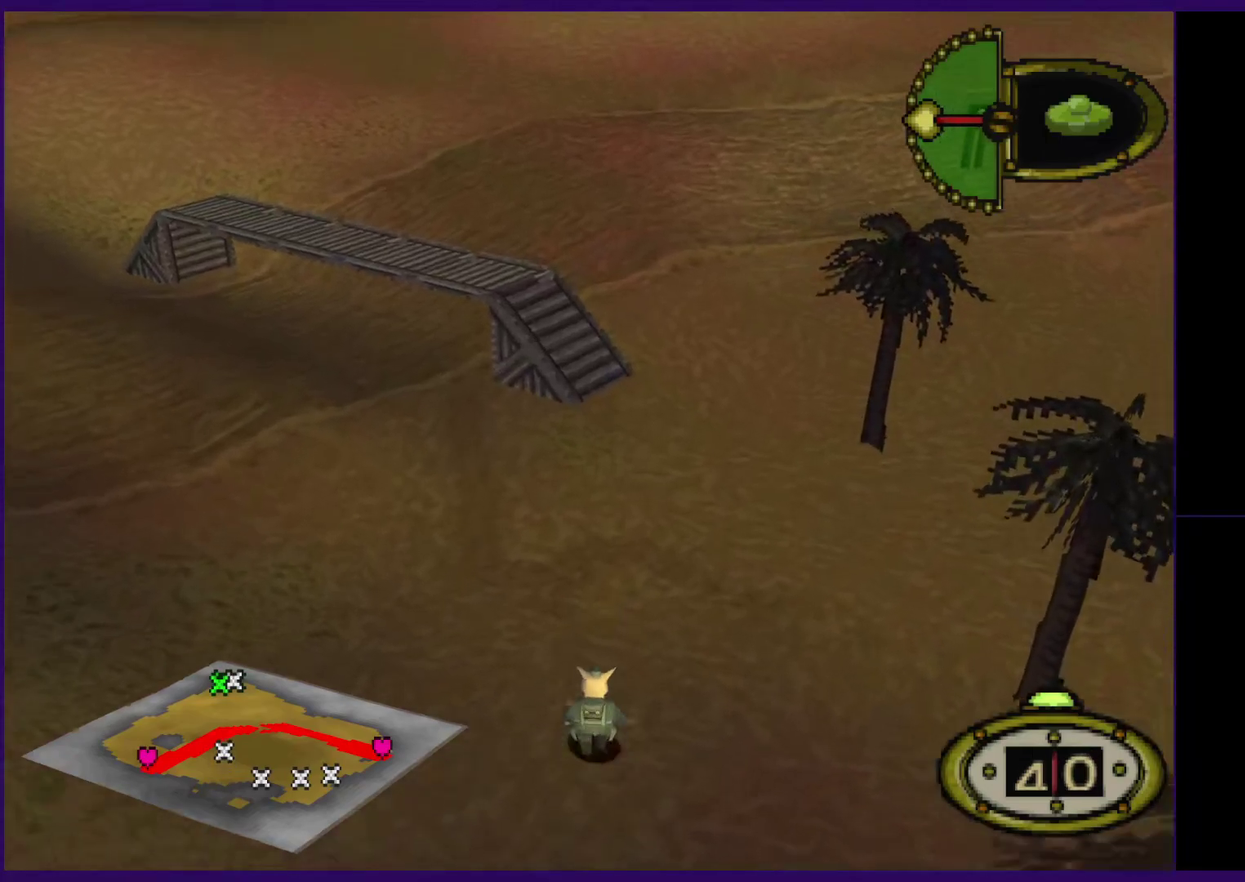
{"buttons": ["DPAD_UP"], "events": [[220, "DPAD_LEFT", "down"], [360, "DPAD_LEFT", "up"]]}